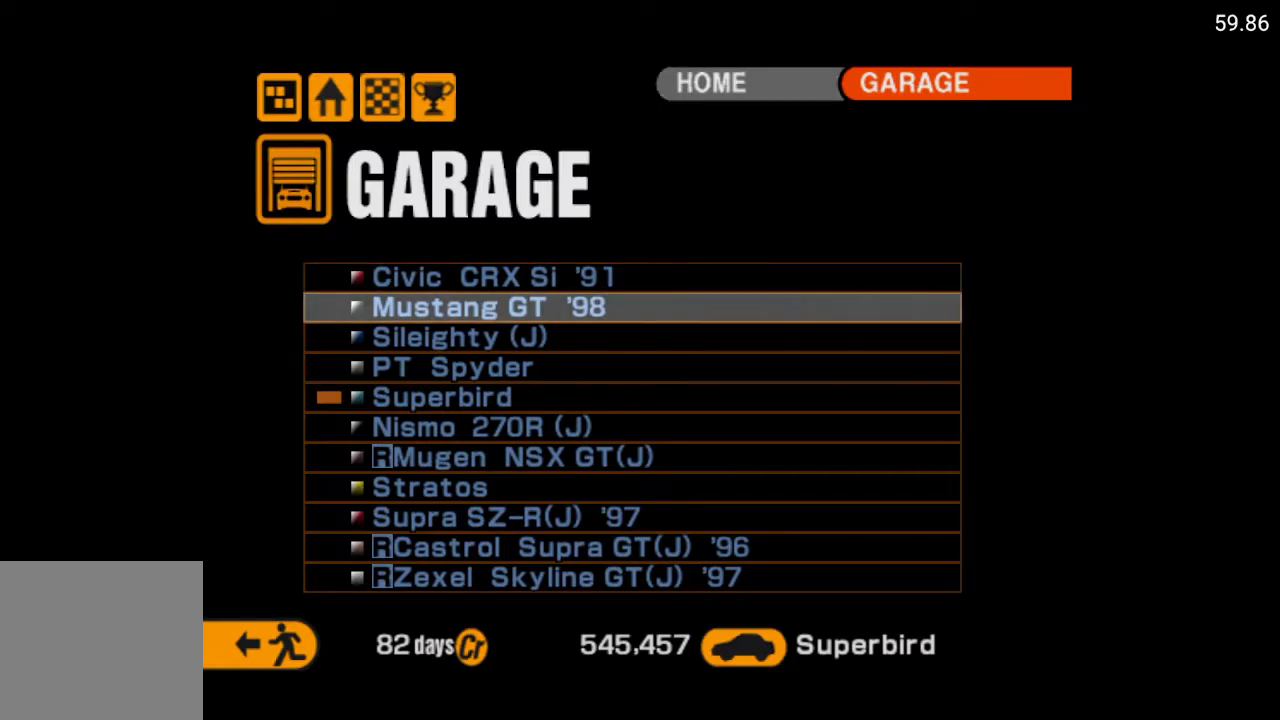
Gameplay with a controller (Xbox layout); each line is a JSON object with the inputs held at the frame after it. "events" lists button and stick changes between this image and that frame as [ms after this image, input, new state], when the widget could be followed in between.
{"buttons": ["DPAD_DOWN"], "left_stick": "center", "right_stick": "center", "events": []}
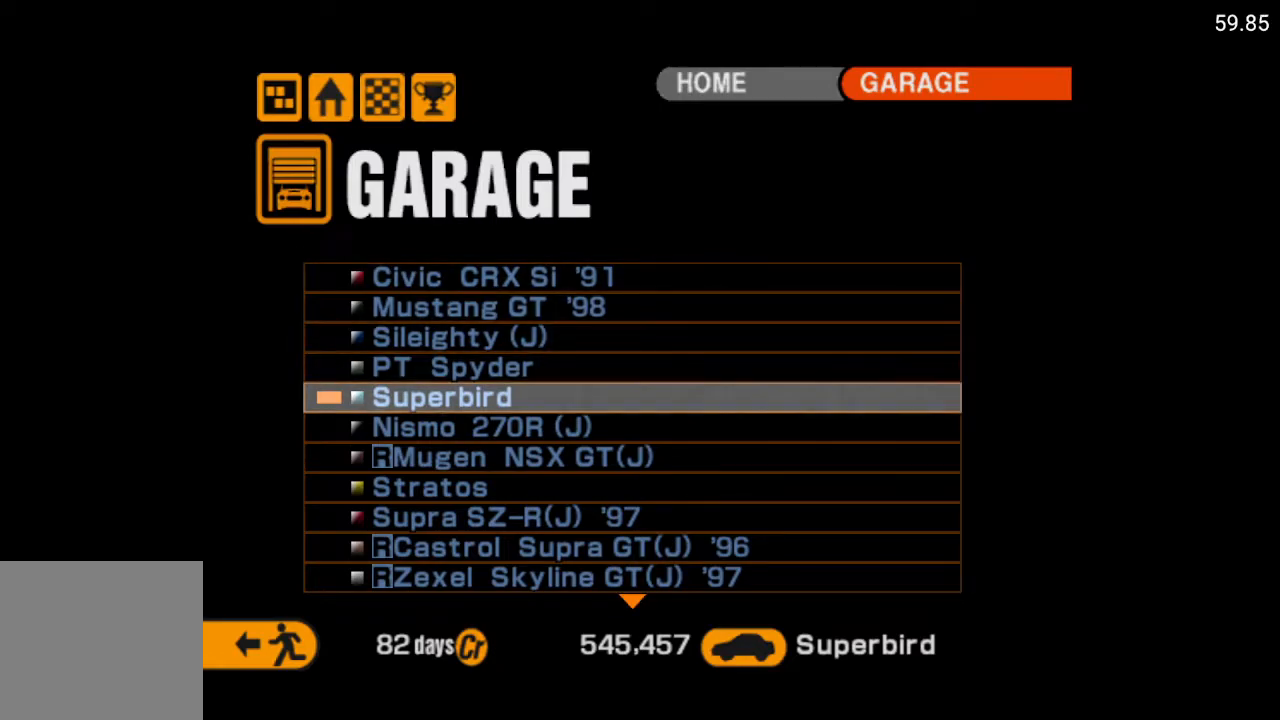
{"buttons": ["DPAD_DOWN"], "left_stick": "center", "right_stick": "center", "events": []}
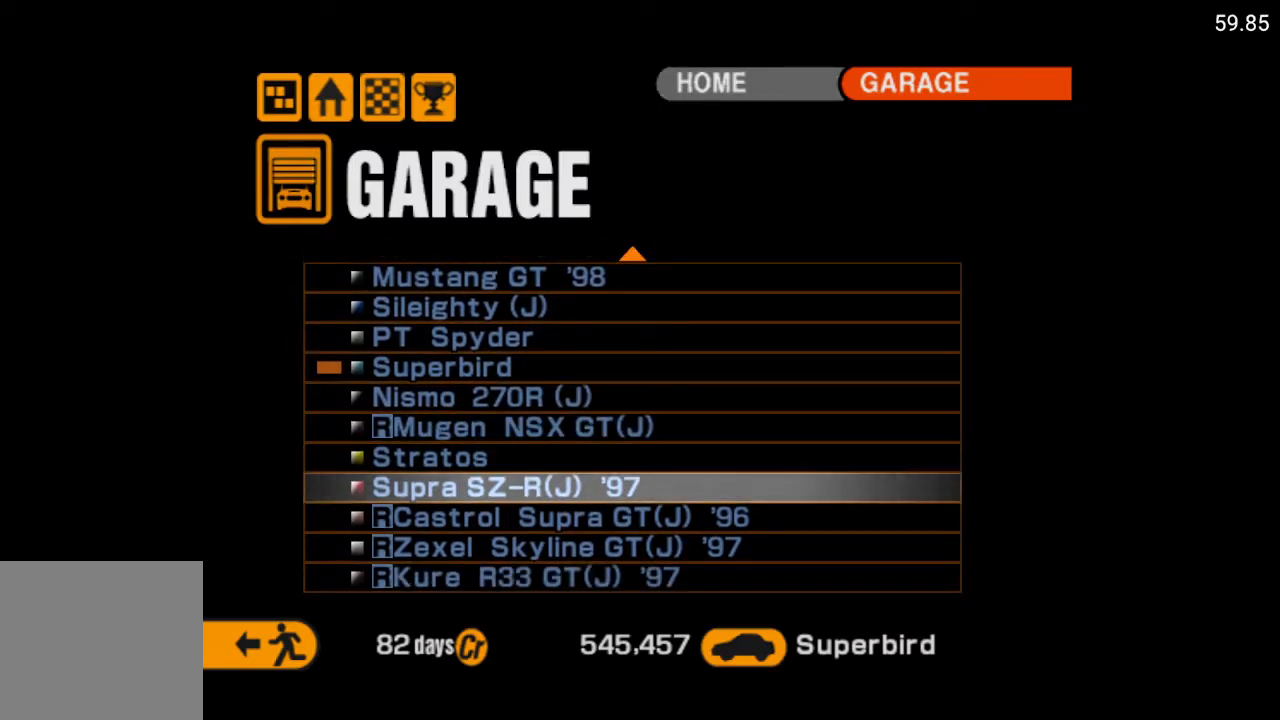
{"buttons": [], "left_stick": "center", "right_stick": "center", "events": [[250, "DPAD_DOWN", "up"]]}
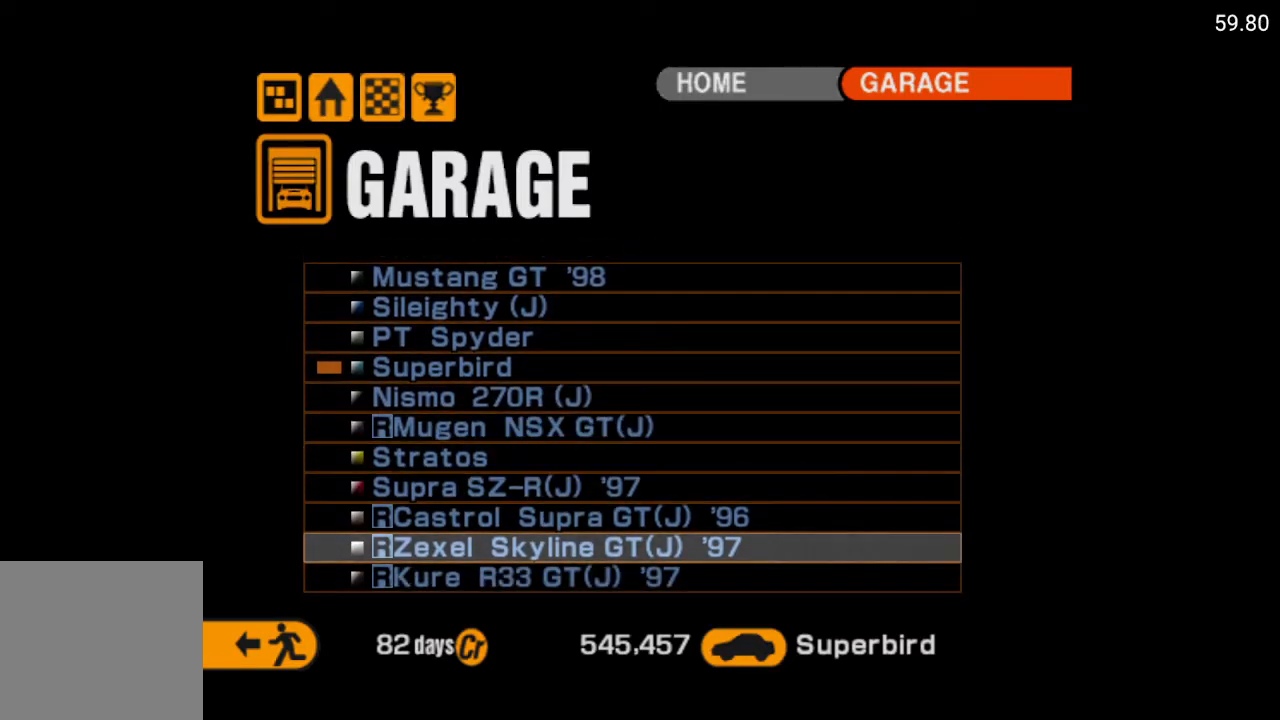
{"buttons": [], "left_stick": "center", "right_stick": "center", "events": [[33, "DPAD_UP", "down"], [133, "DPAD_UP", "up"], [383, "A", "down"], [483, "A", "up"]]}
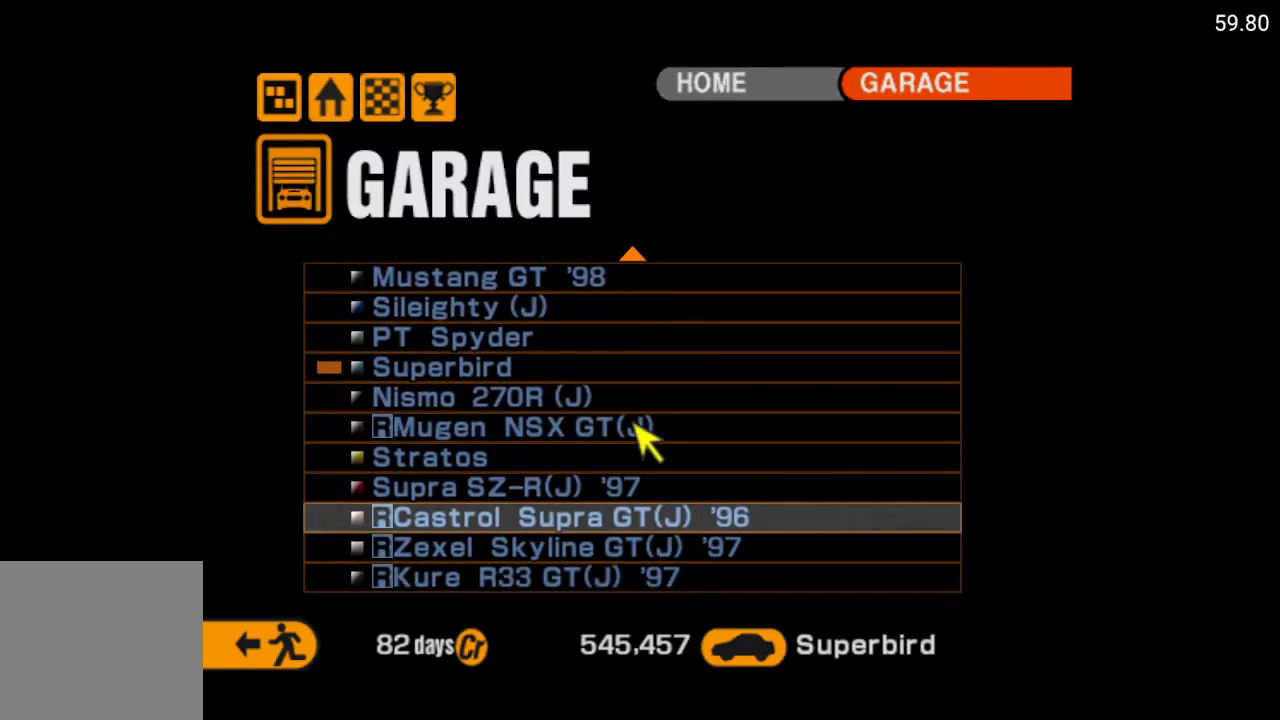
{"buttons": [], "left_stick": "center", "right_stick": "center", "events": []}
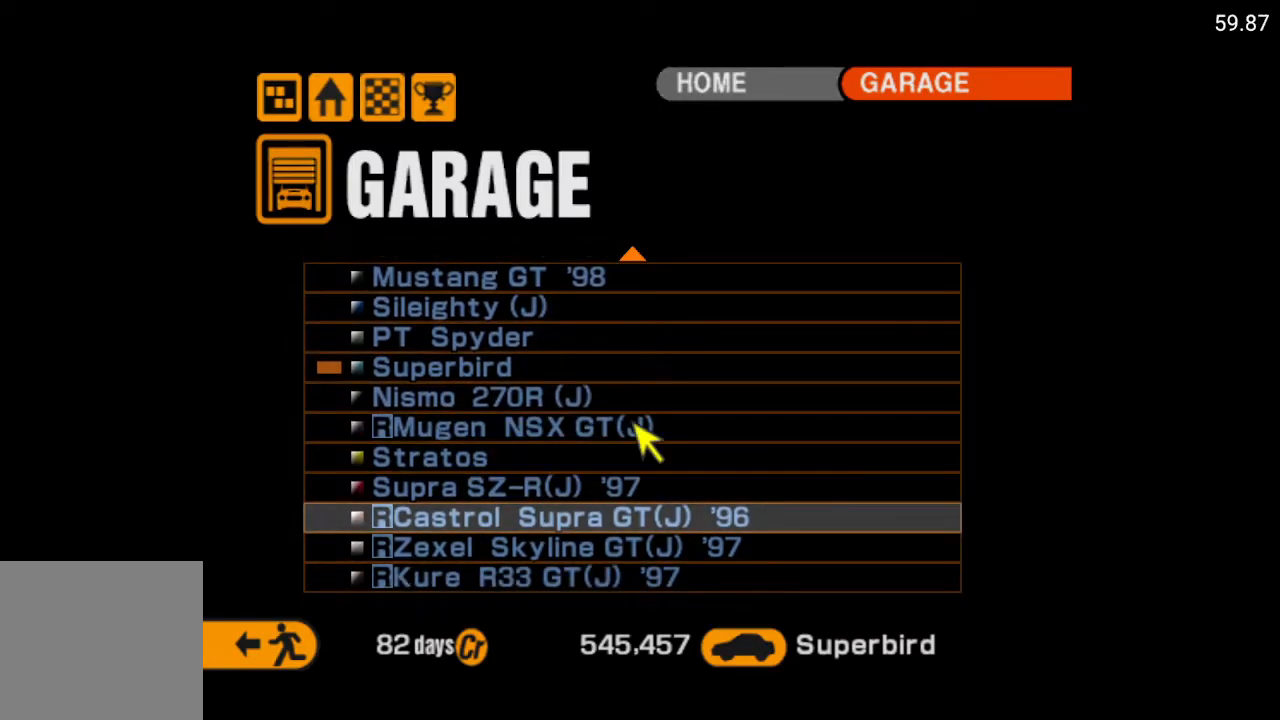
{"buttons": [], "left_stick": "center", "right_stick": "center", "events": []}
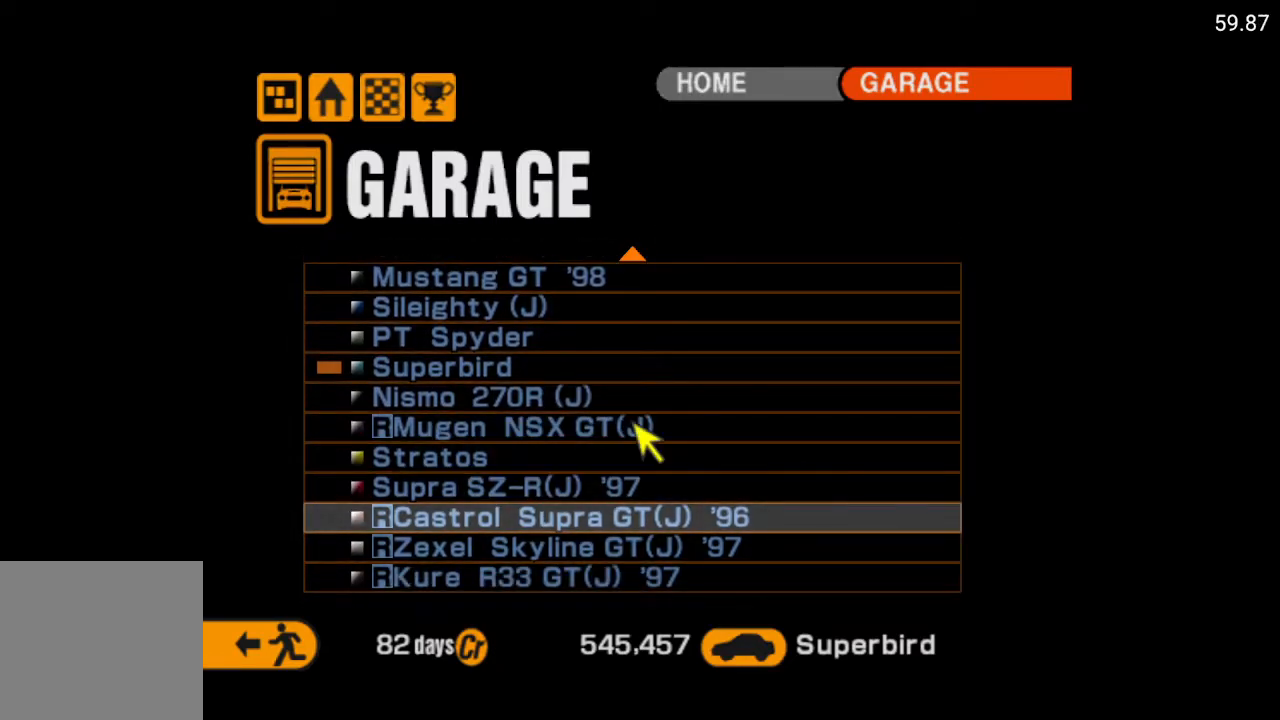
{"buttons": [], "left_stick": "center", "right_stick": "center", "events": []}
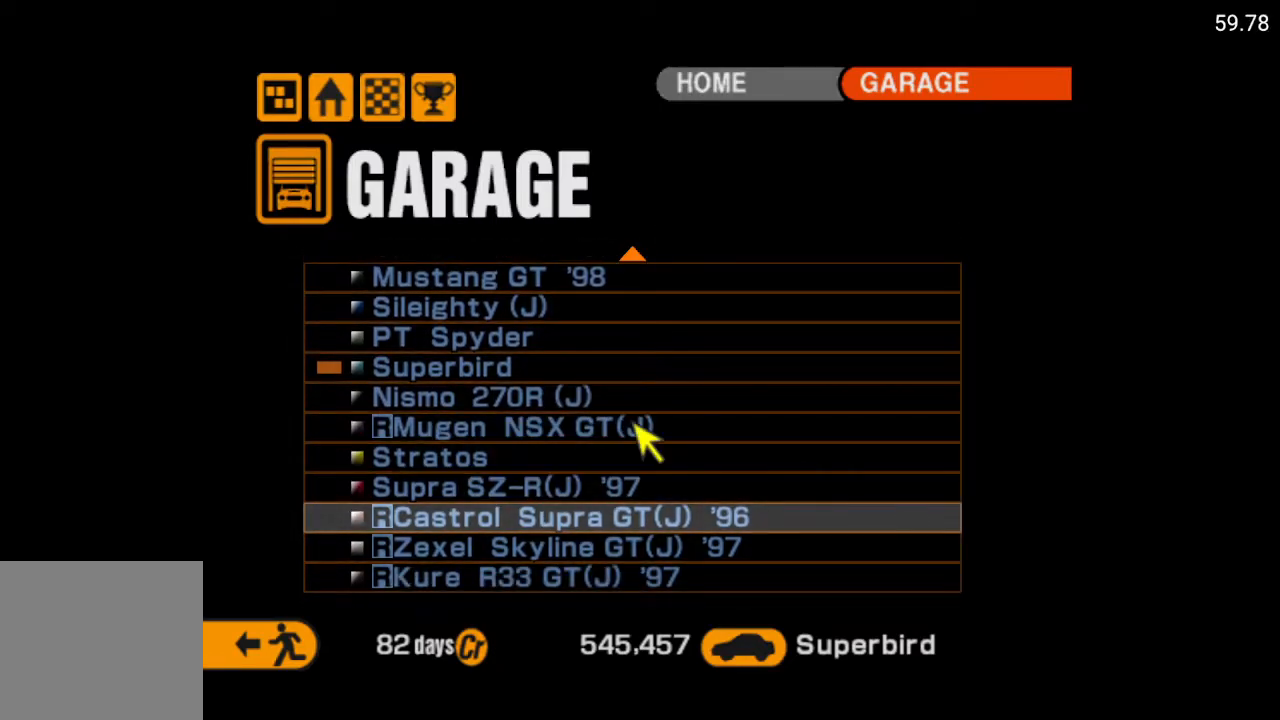
{"buttons": [], "left_stick": "center", "right_stick": "center", "events": []}
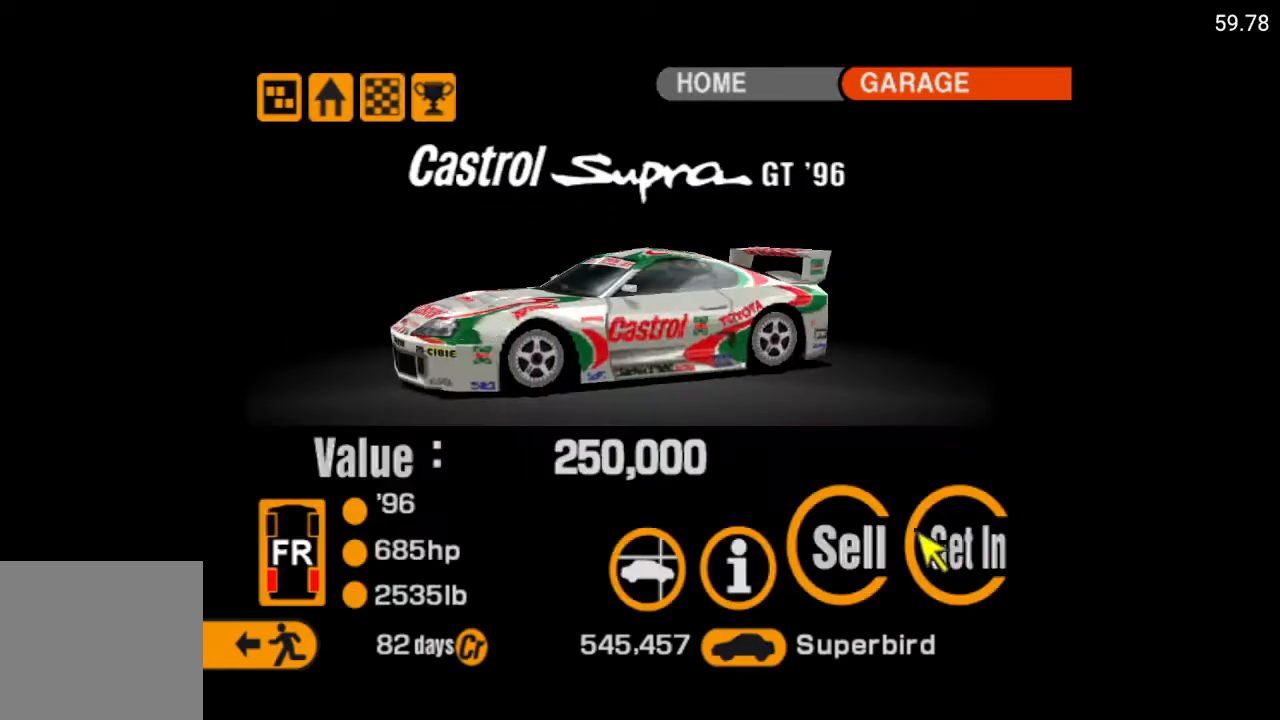
{"buttons": ["DPAD_LEFT"], "left_stick": "center", "right_stick": "center", "events": [[433, "DPAD_LEFT", "down"]]}
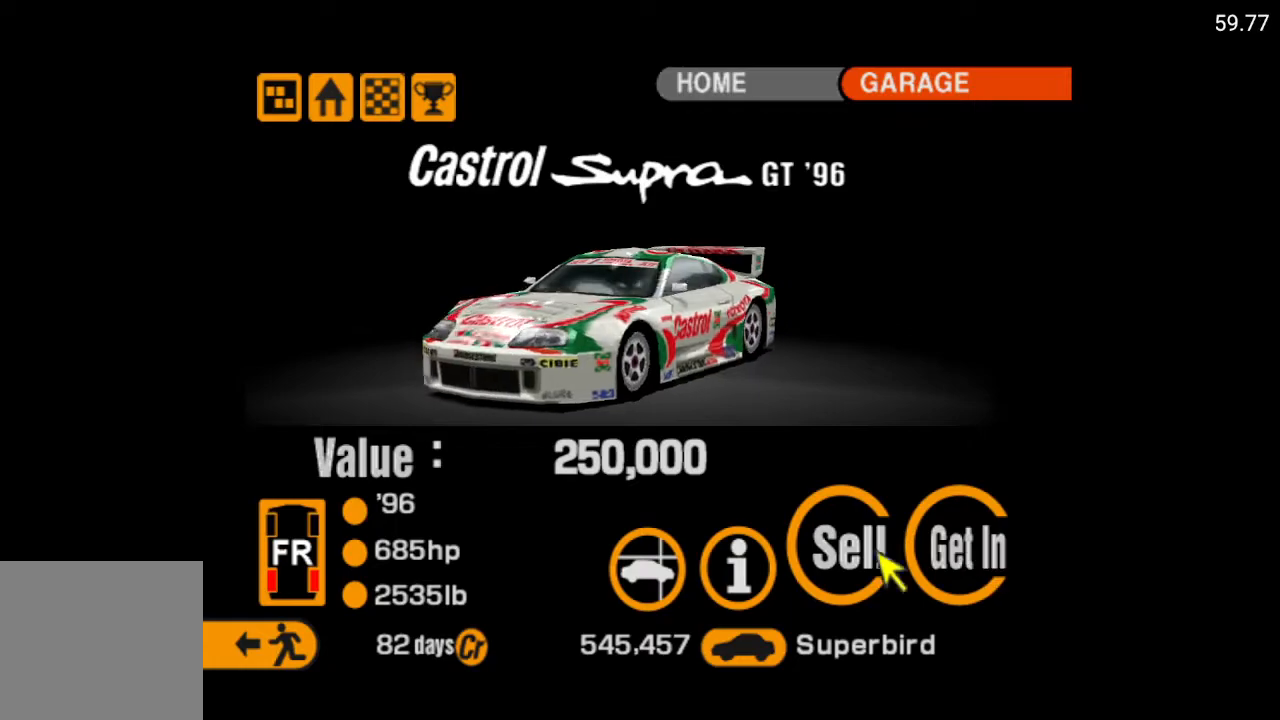
{"buttons": ["DPAD_LEFT"], "left_stick": "center", "right_stick": "center", "events": [[50, "DPAD_LEFT", "up"], [117, "DPAD_LEFT", "down"], [200, "DPAD_LEFT", "up"], [267, "DPAD_LEFT", "down"], [350, "DPAD_LEFT", "up"], [433, "DPAD_LEFT", "down"]]}
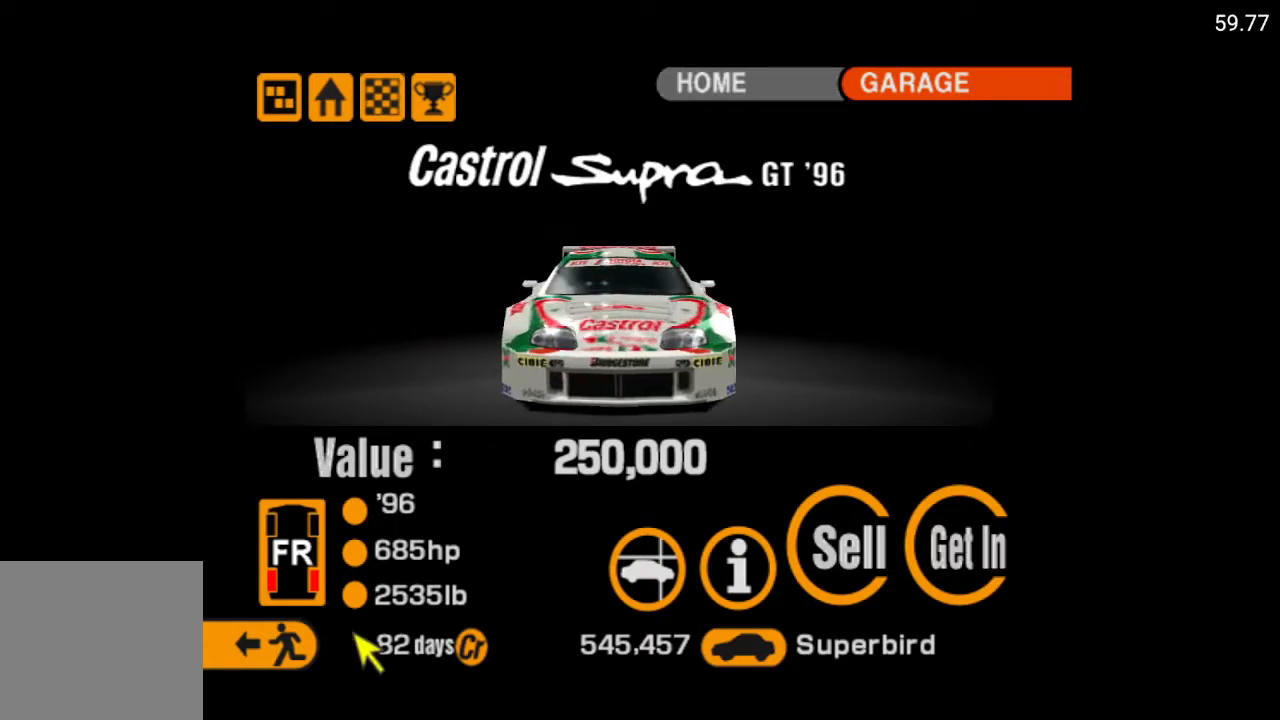
{"buttons": [], "left_stick": "center", "right_stick": "center", "events": [[33, "DPAD_LEFT", "up"], [300, "A", "down"], [400, "A", "up"]]}
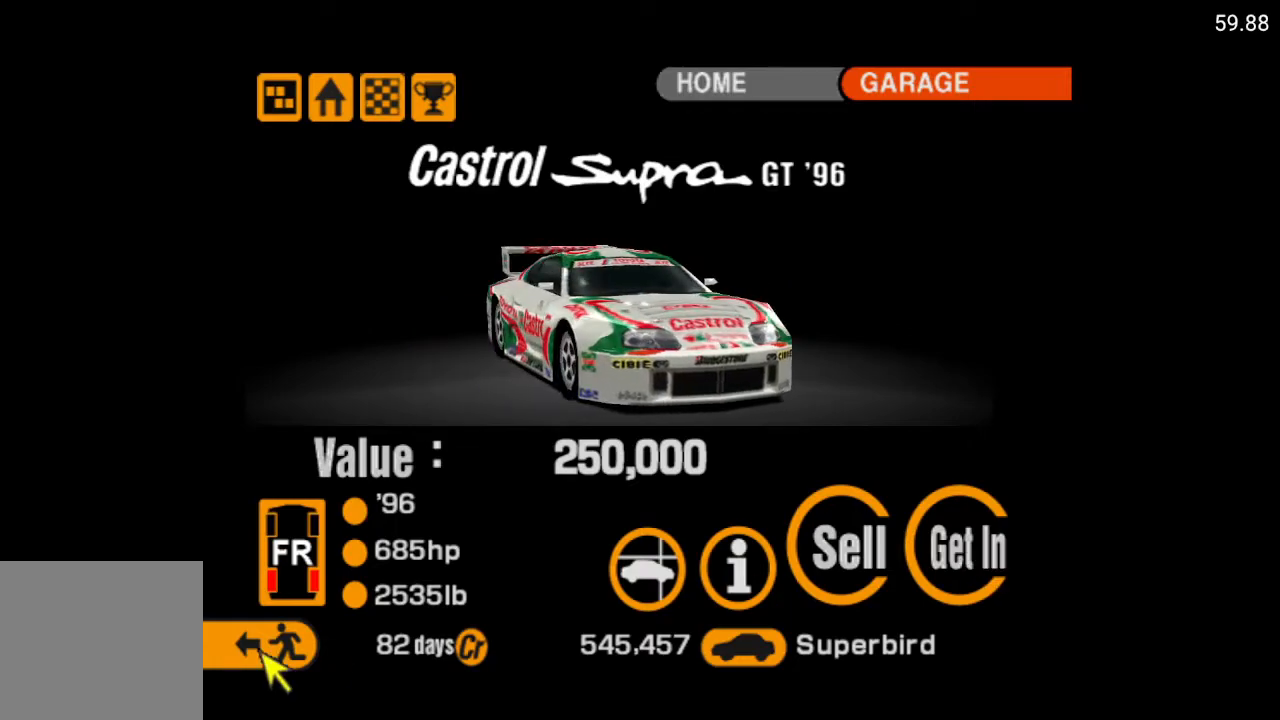
{"buttons": [], "left_stick": "center", "right_stick": "center", "events": []}
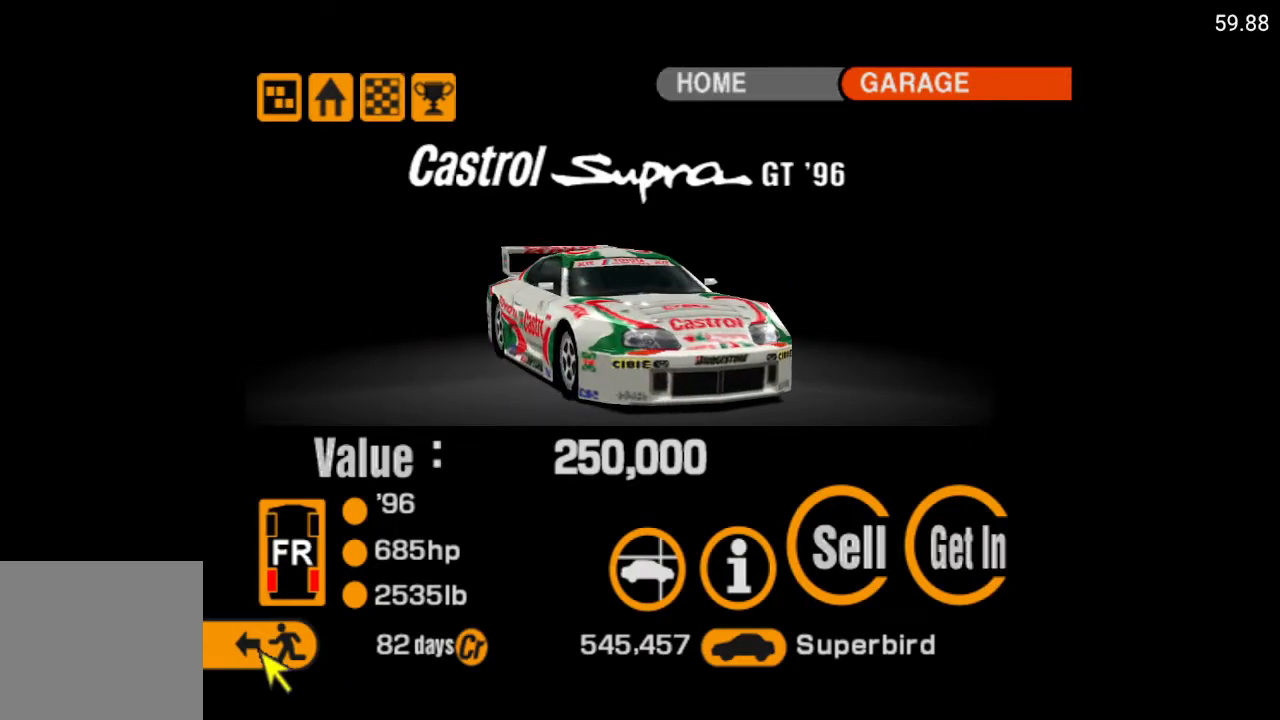
{"buttons": [], "left_stick": "center", "right_stick": "center", "events": []}
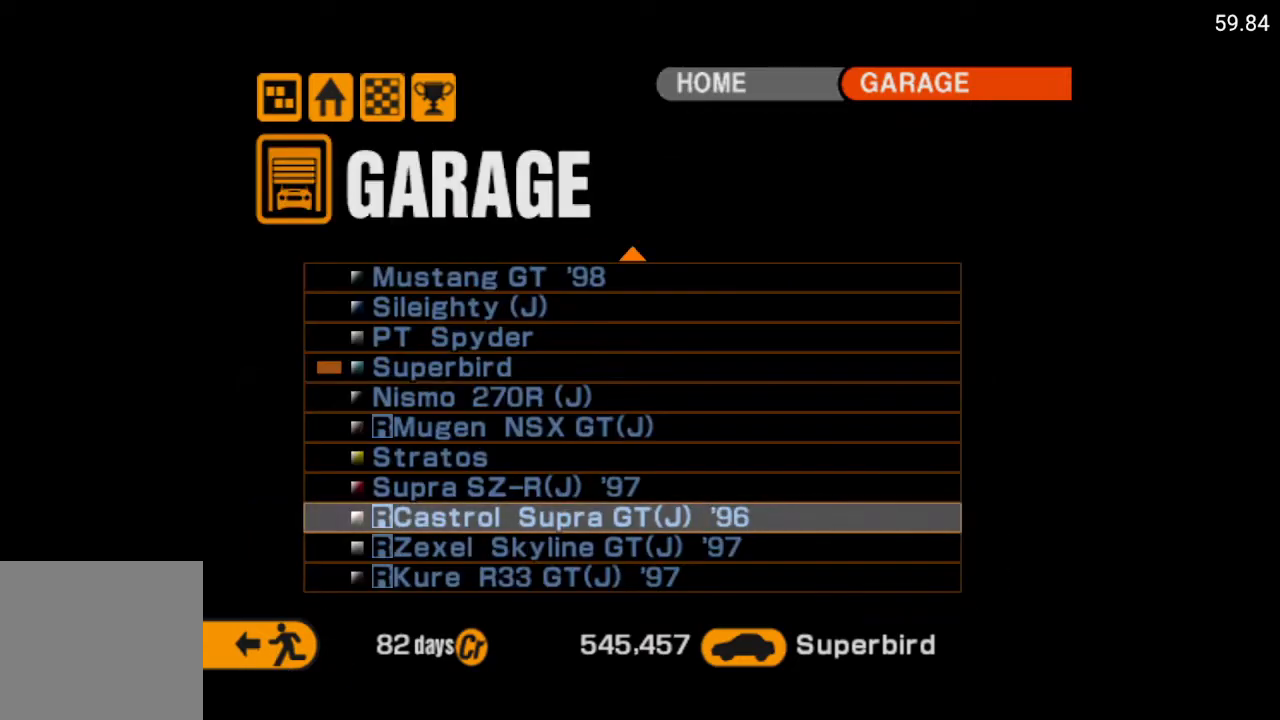
{"buttons": ["A"], "left_stick": "center", "right_stick": "center", "events": [[117, "DPAD_DOWN", "down"], [200, "DPAD_DOWN", "up"], [417, "A", "down"]]}
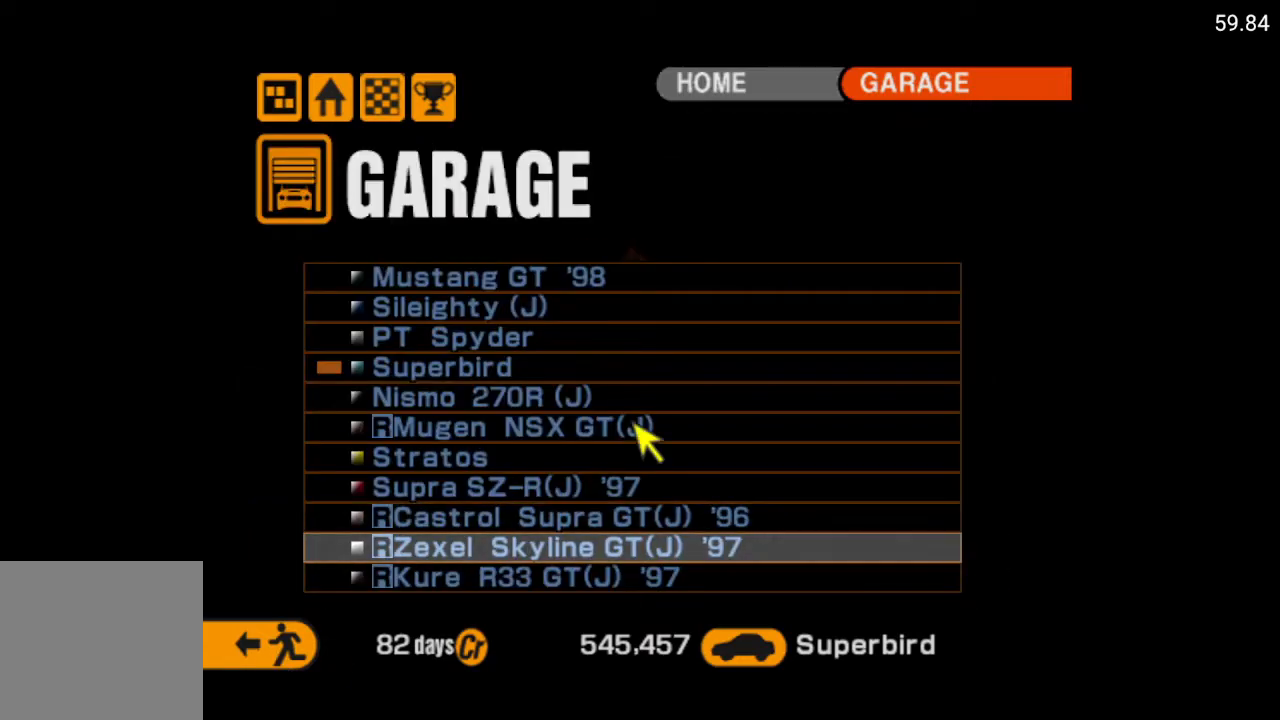
{"buttons": [], "left_stick": "center", "right_stick": "center", "events": [[17, "A", "up"]]}
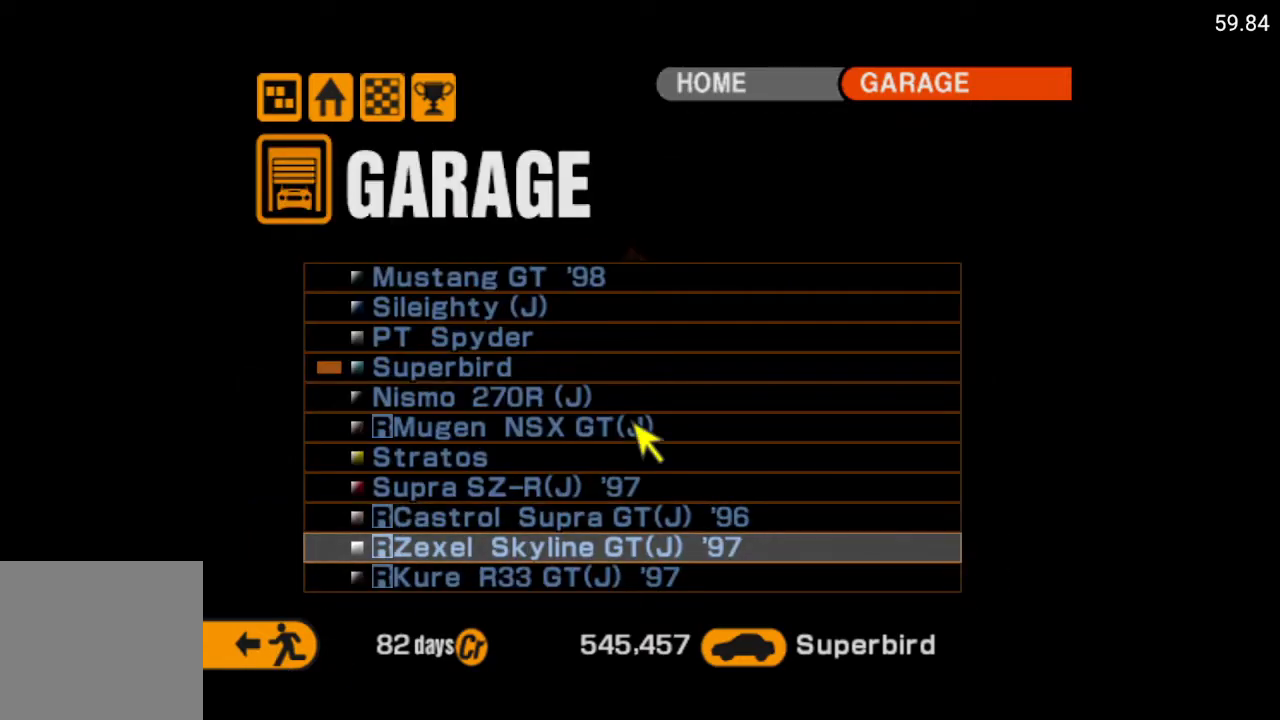
{"buttons": [], "left_stick": "center", "right_stick": "center", "events": []}
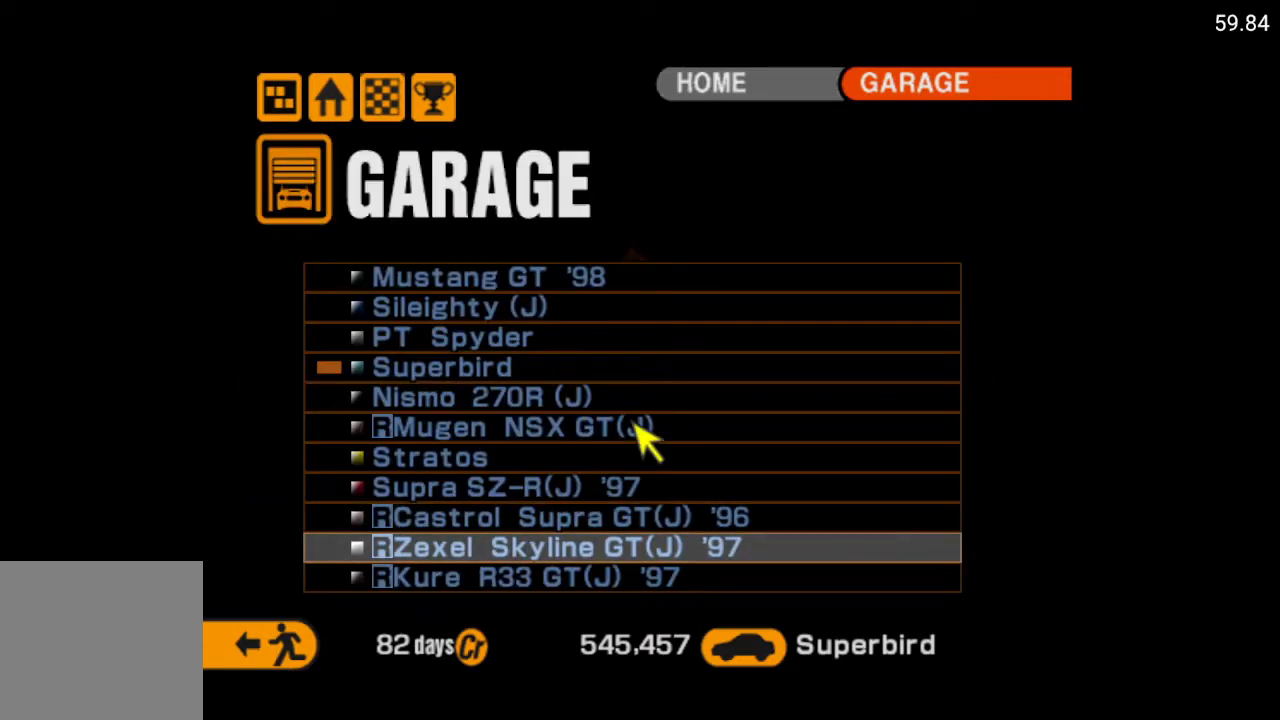
{"buttons": [], "left_stick": "center", "right_stick": "center", "events": []}
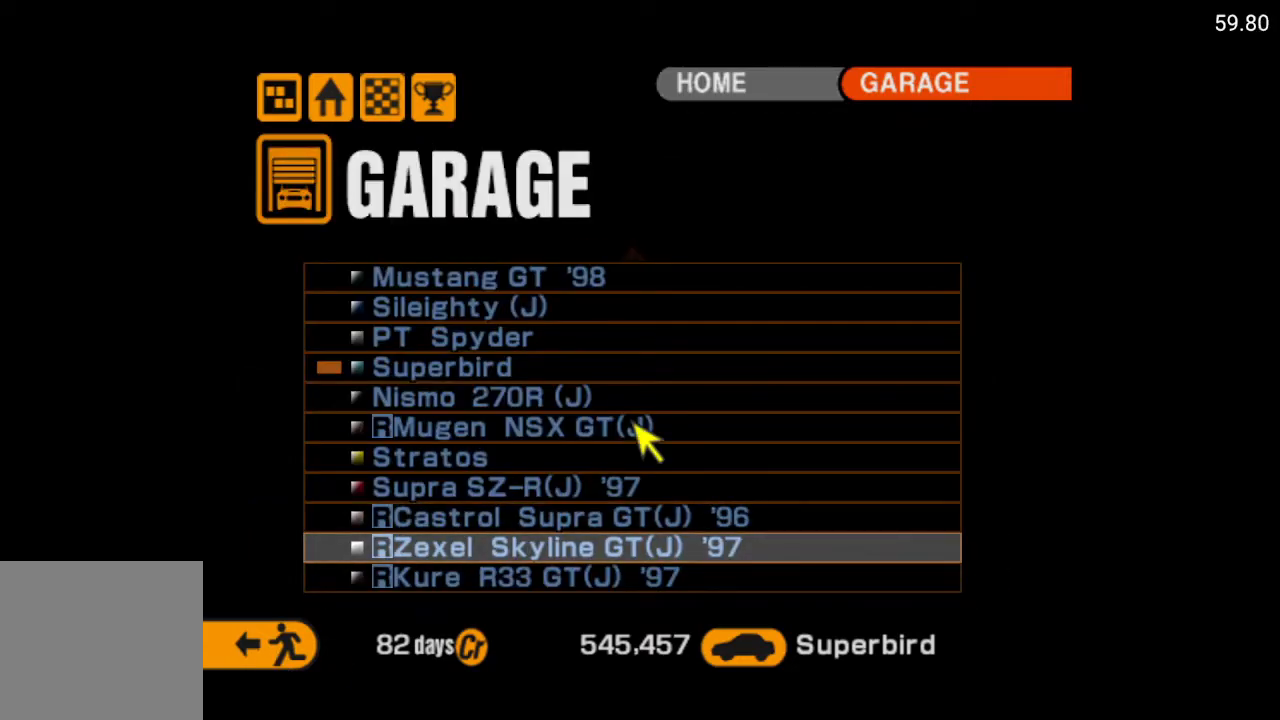
{"buttons": [], "left_stick": "center", "right_stick": "center", "events": []}
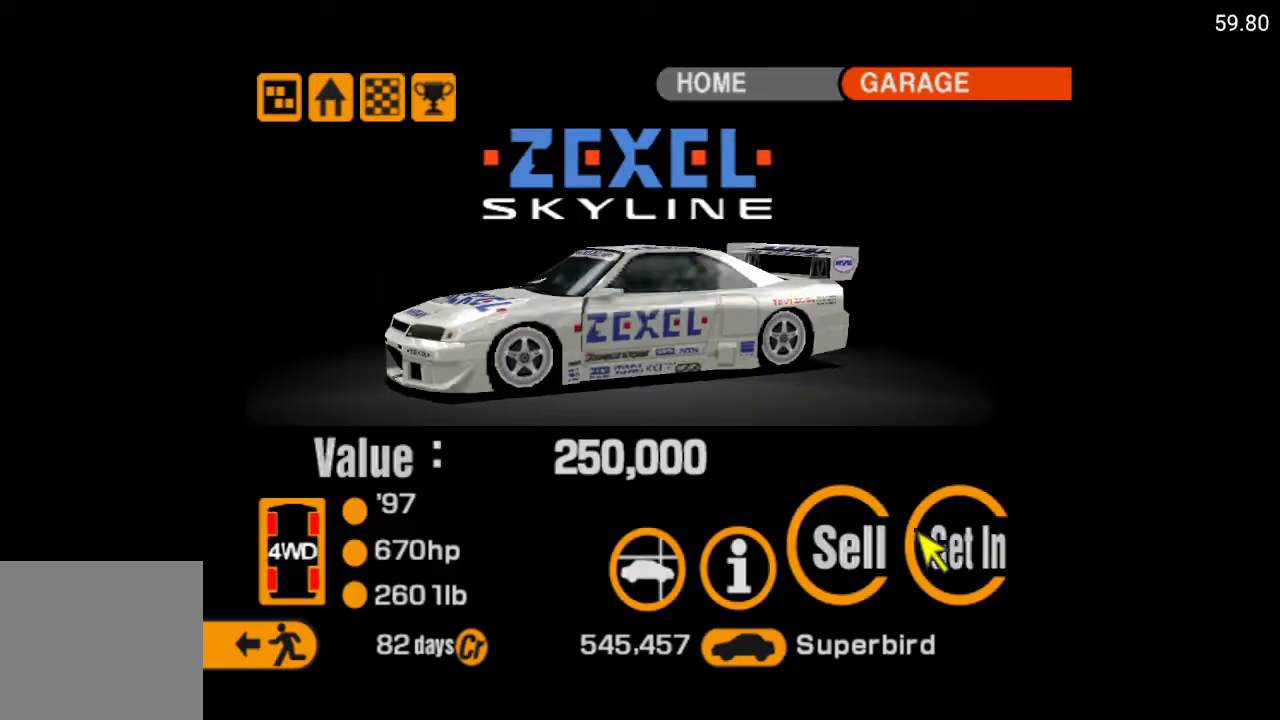
{"buttons": ["DPAD_LEFT"], "left_stick": "center", "right_stick": "center", "events": [[483, "DPAD_LEFT", "down"]]}
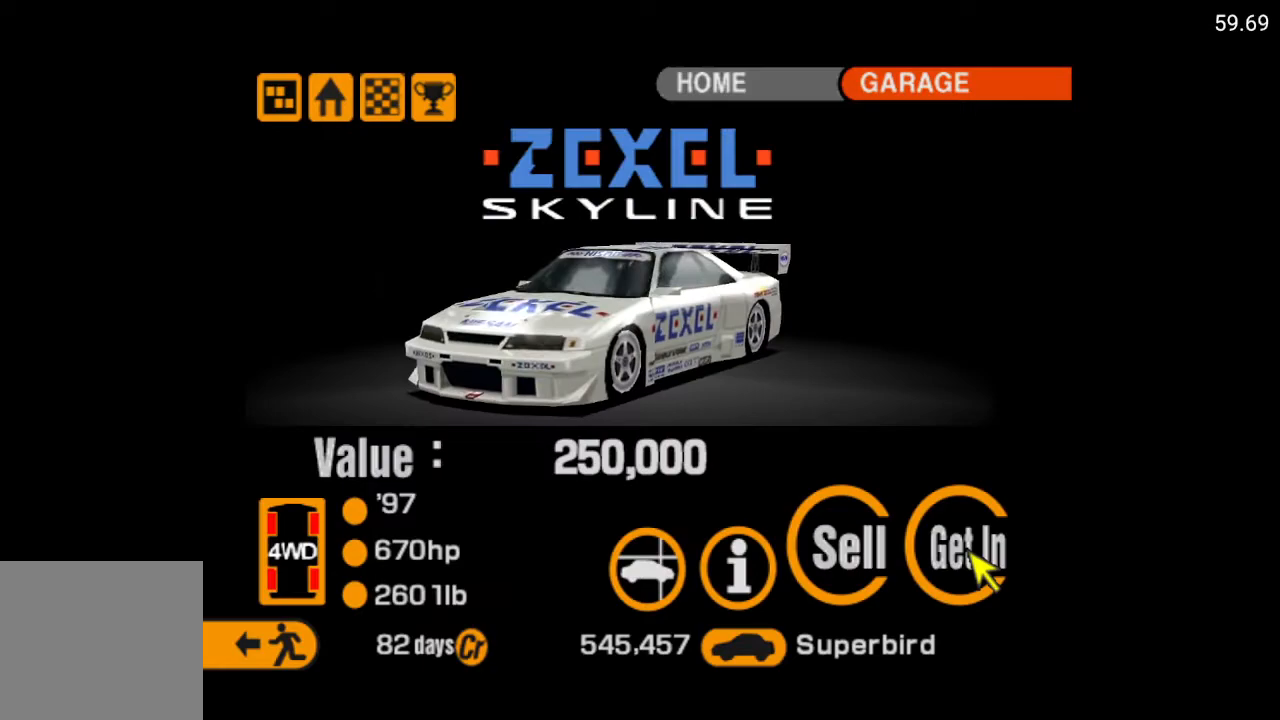
{"buttons": ["DPAD_LEFT"], "left_stick": "center", "right_stick": "center", "events": [[67, "DPAD_LEFT", "up"], [150, "DPAD_LEFT", "down"], [217, "DPAD_LEFT", "up"], [300, "DPAD_LEFT", "down"], [383, "DPAD_LEFT", "up"], [450, "DPAD_LEFT", "down"]]}
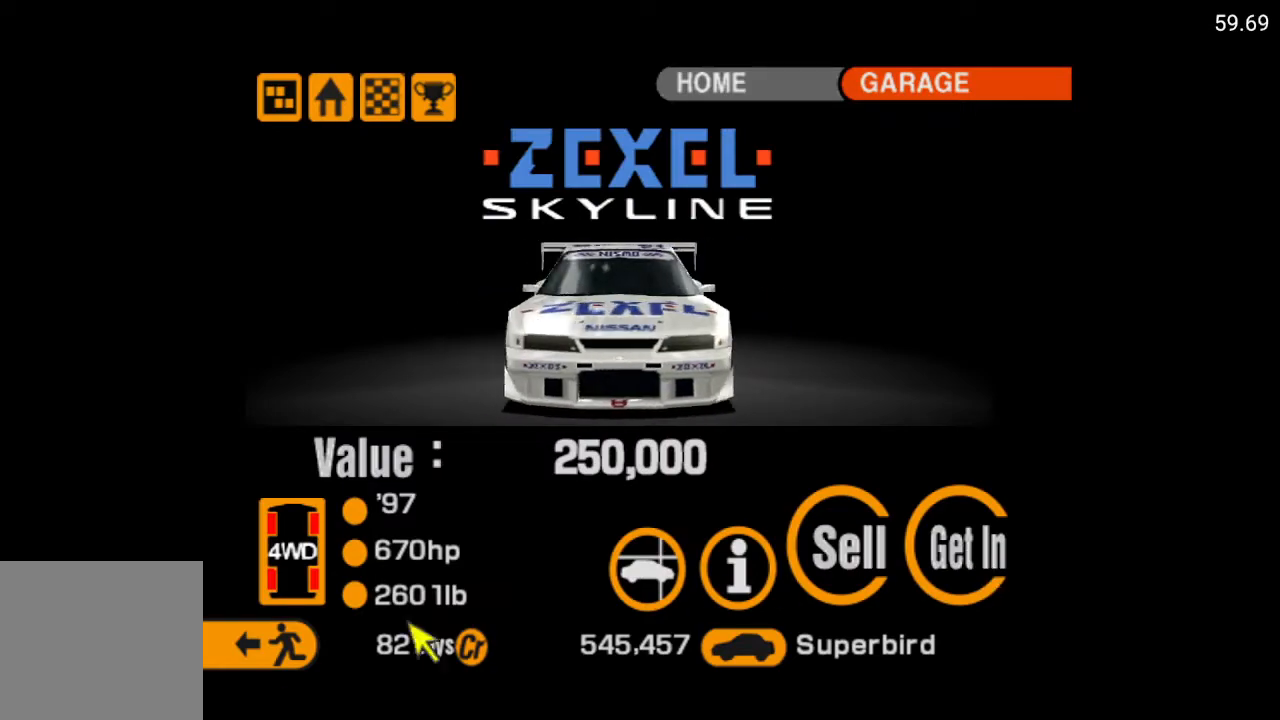
{"buttons": ["A"], "left_stick": "center", "right_stick": "center", "events": [[33, "DPAD_LEFT", "up"], [467, "A", "down"]]}
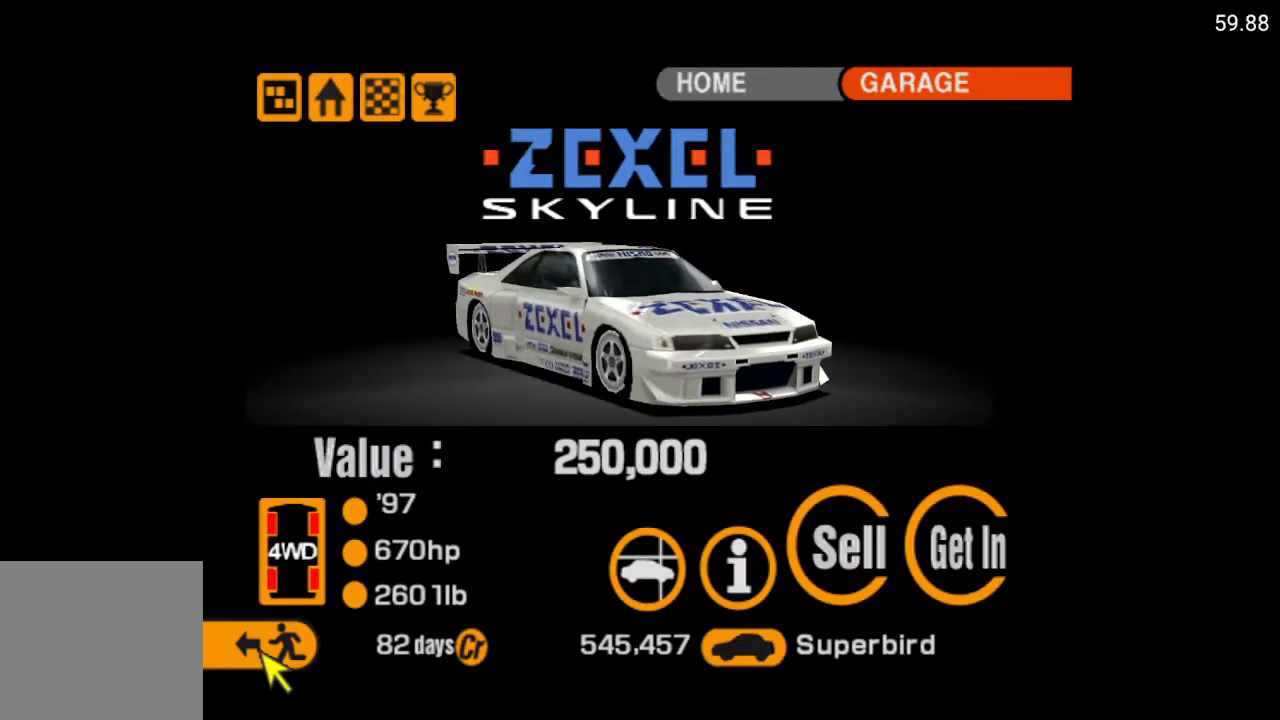
{"buttons": [], "left_stick": "center", "right_stick": "center", "events": [[67, "A", "up"]]}
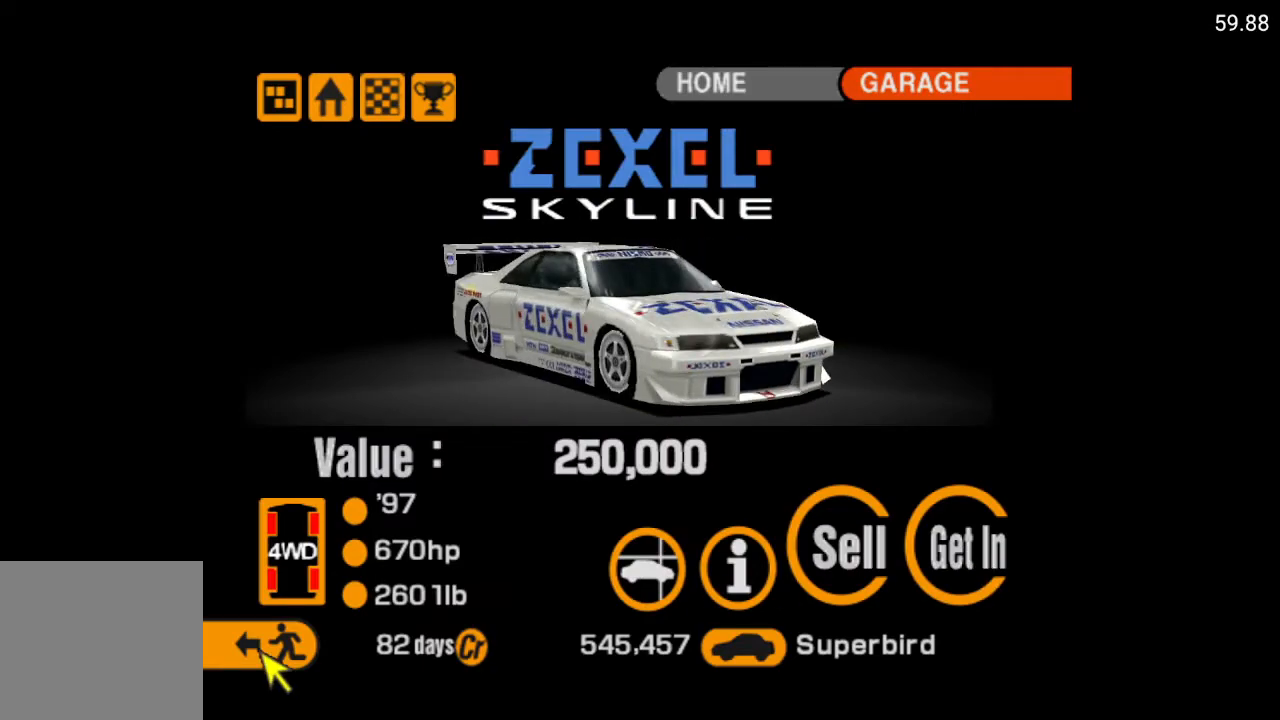
{"buttons": [], "left_stick": "center", "right_stick": "center", "events": []}
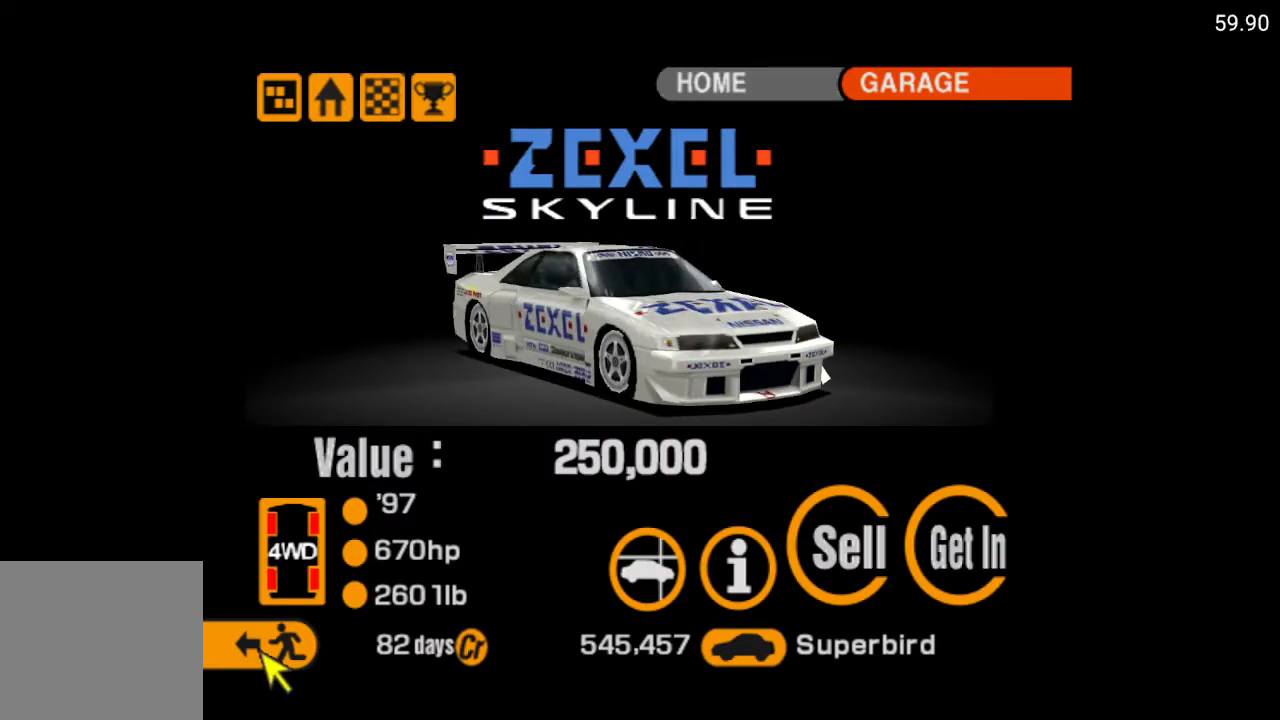
{"buttons": [], "left_stick": "center", "right_stick": "center", "events": [[300, "DPAD_DOWN", "down"], [383, "DPAD_DOWN", "up"]]}
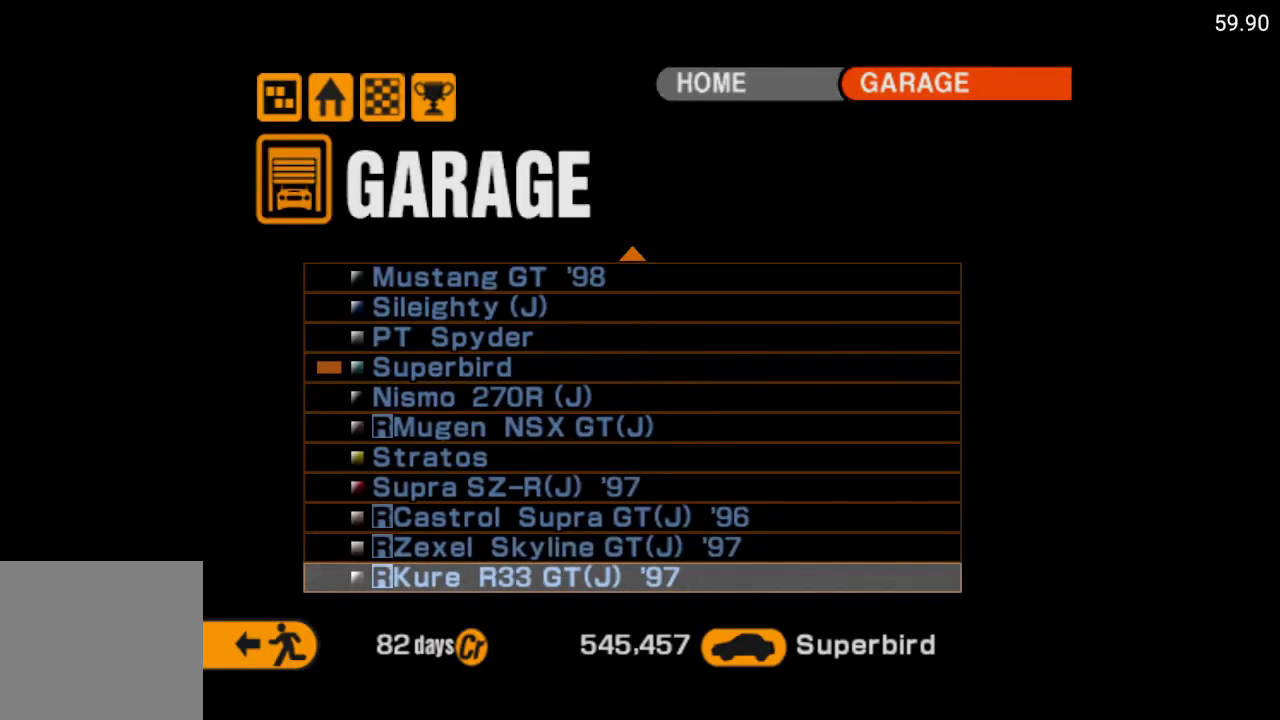
{"buttons": [], "left_stick": "center", "right_stick": "center", "events": [[167, "A", "down"], [283, "A", "up"]]}
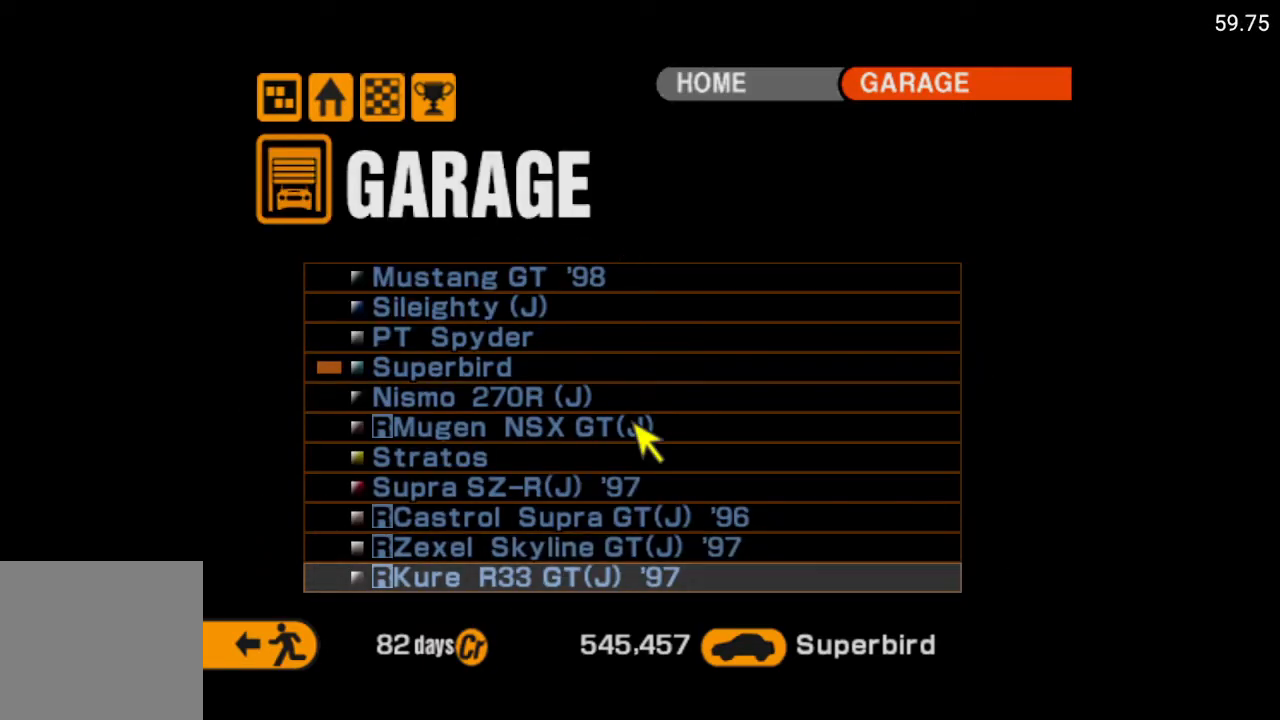
{"buttons": [], "left_stick": "center", "right_stick": "center", "events": []}
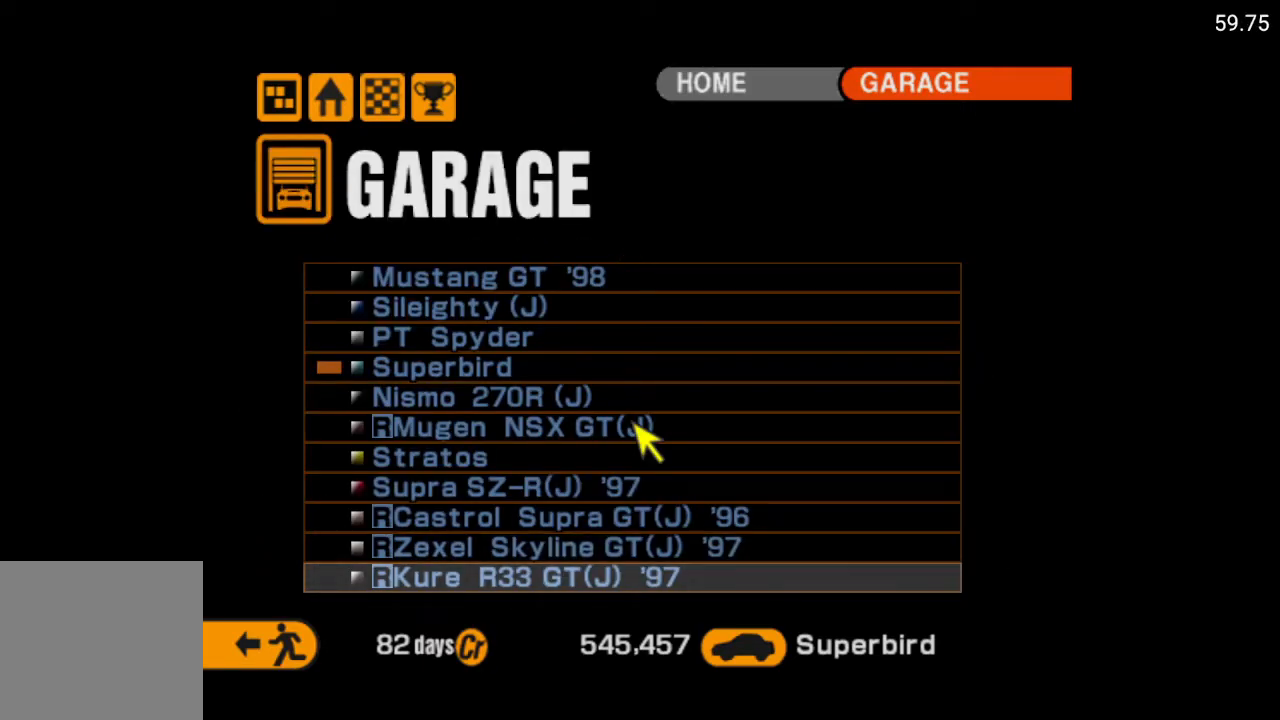
{"buttons": [], "left_stick": "center", "right_stick": "center", "events": []}